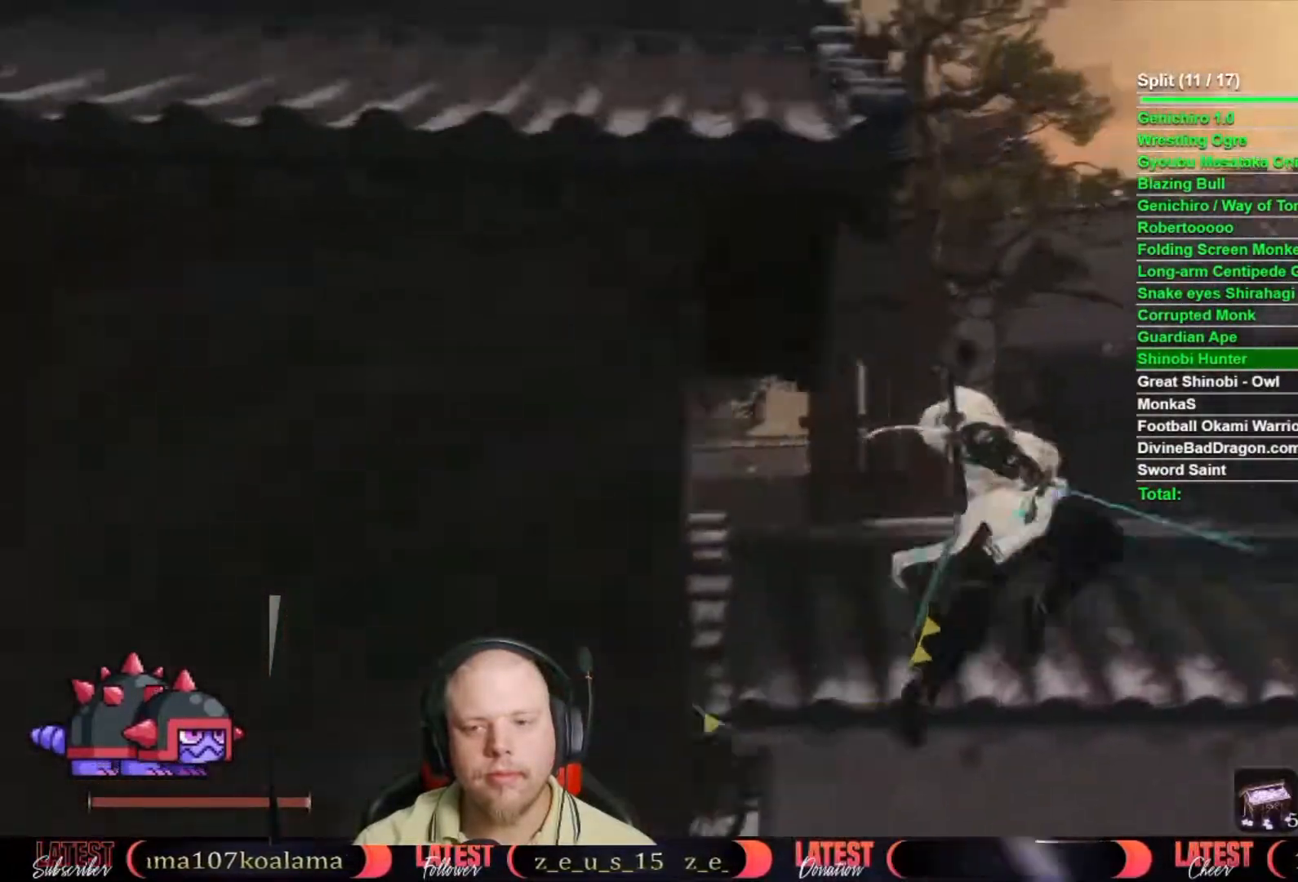
Gameplay with a controller (Xbox layout); each line is a JSON object with the inputs held at the frame after it. "button_events" lists button changes between this image and that frame as [ms after this image, input, new state], when the widget could be followed in between (sticks are given only as held states). This document gives stick clicks only as held states, not as events.
{"buttons": [], "left_stick": "up", "right_stick": "down-left", "button_events": [[100, "A", "down"], [200, "A", "up"]]}
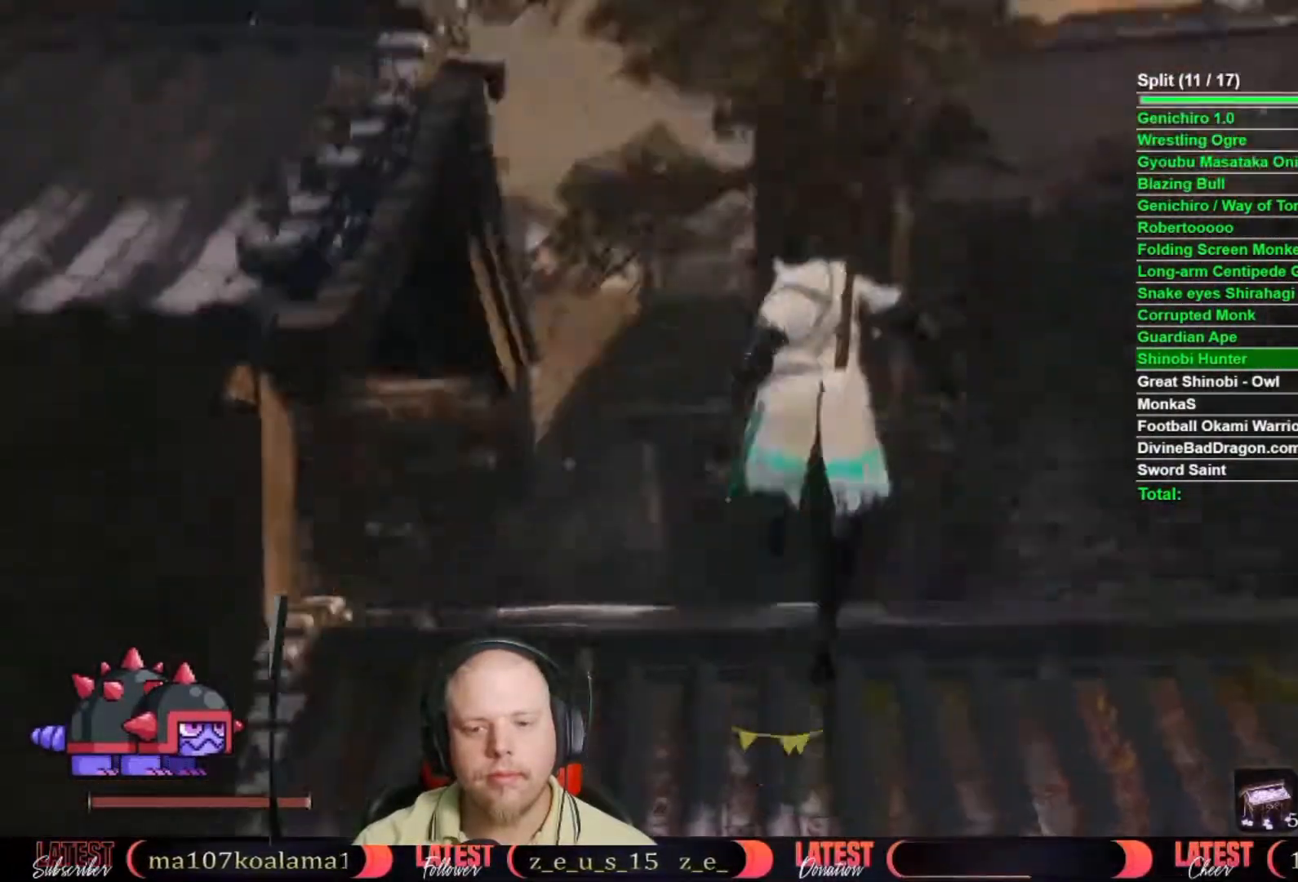
{"buttons": ["B", "R2"], "left_stick": "up", "right_stick": "center", "button_events": [[133, "R2", "down"], [333, "B", "down"]]}
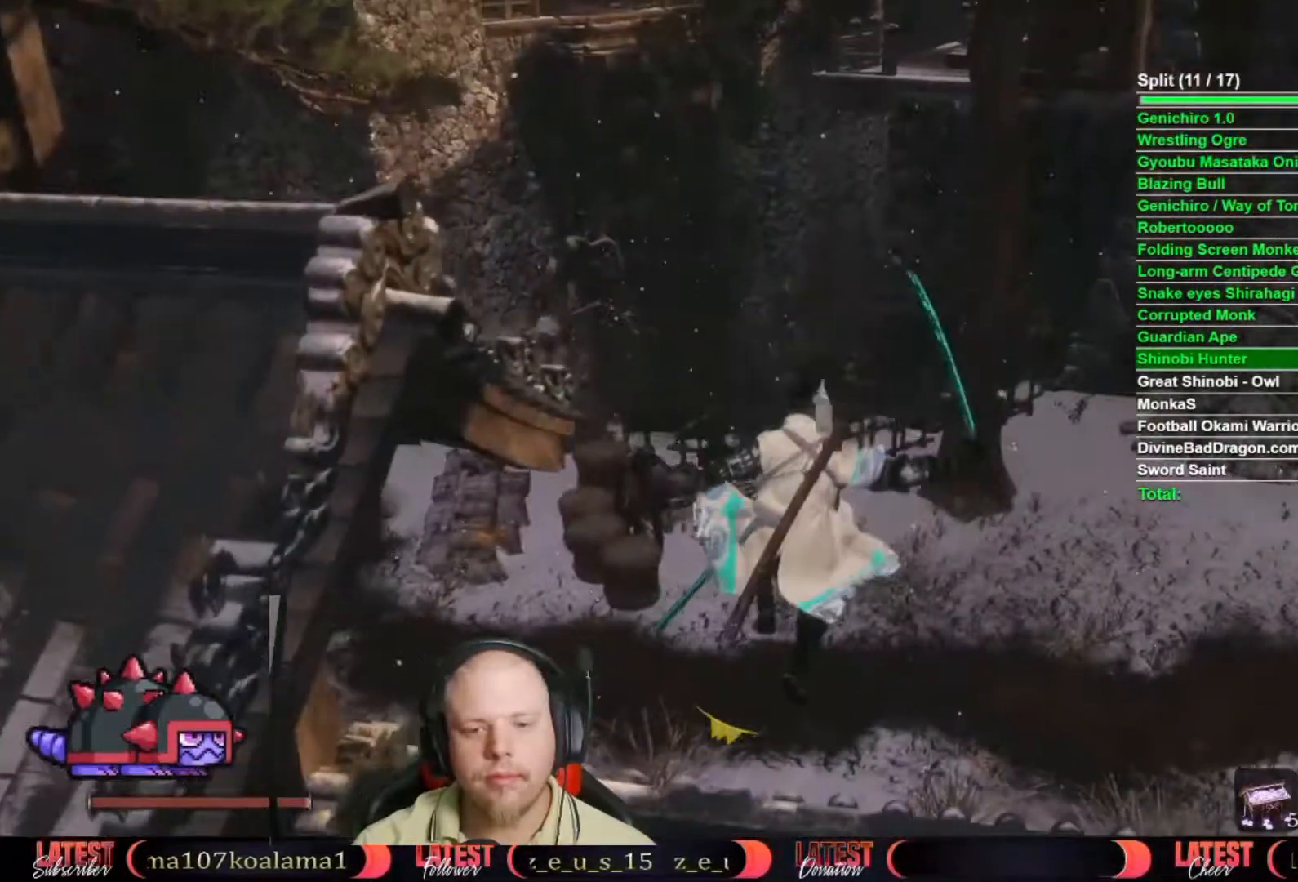
{"buttons": ["B", "R2"], "left_stick": "up", "right_stick": "center", "button_events": []}
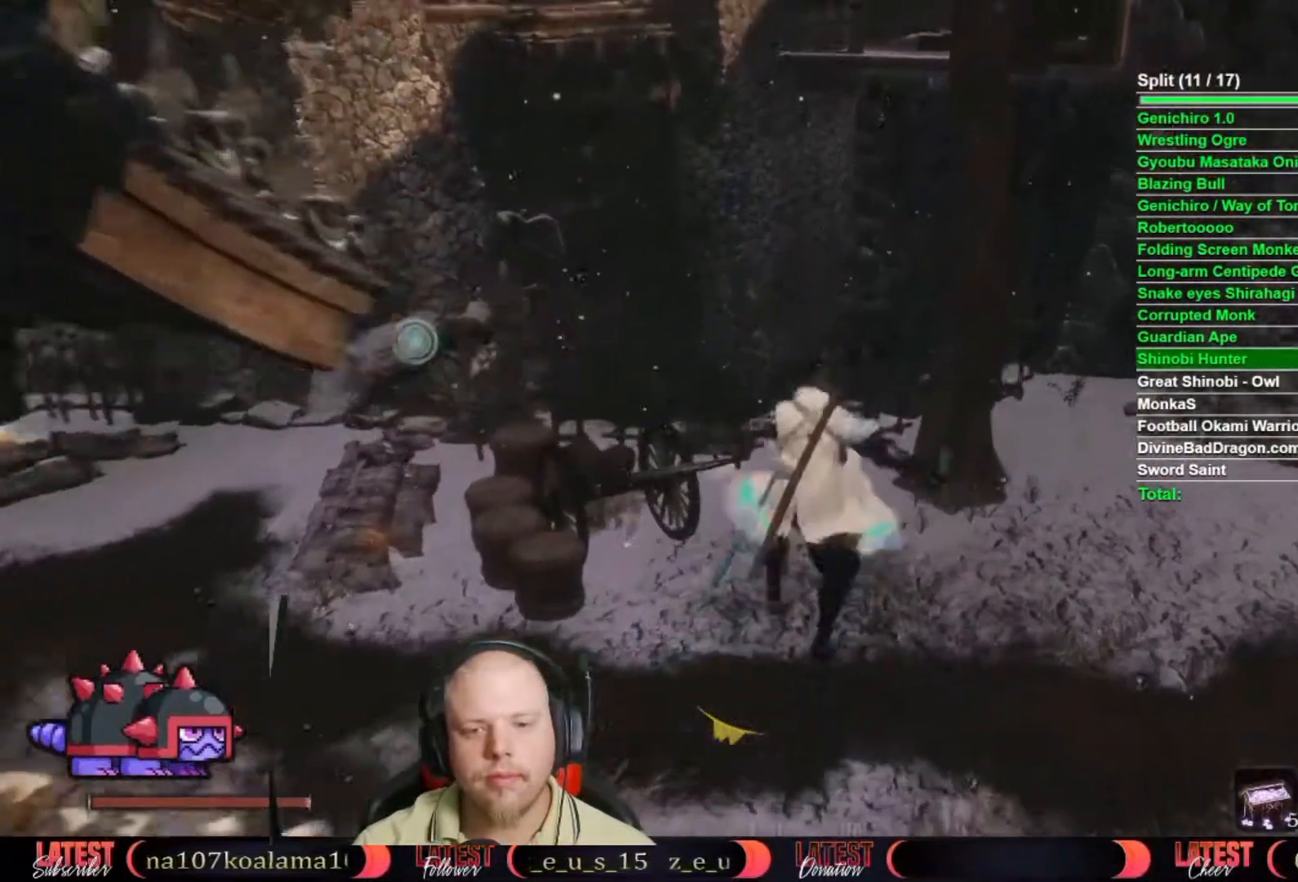
{"buttons": ["B", "R2"], "left_stick": "up", "right_stick": "center", "button_events": [[317, "R2", "up"], [400, "R2", "down"]]}
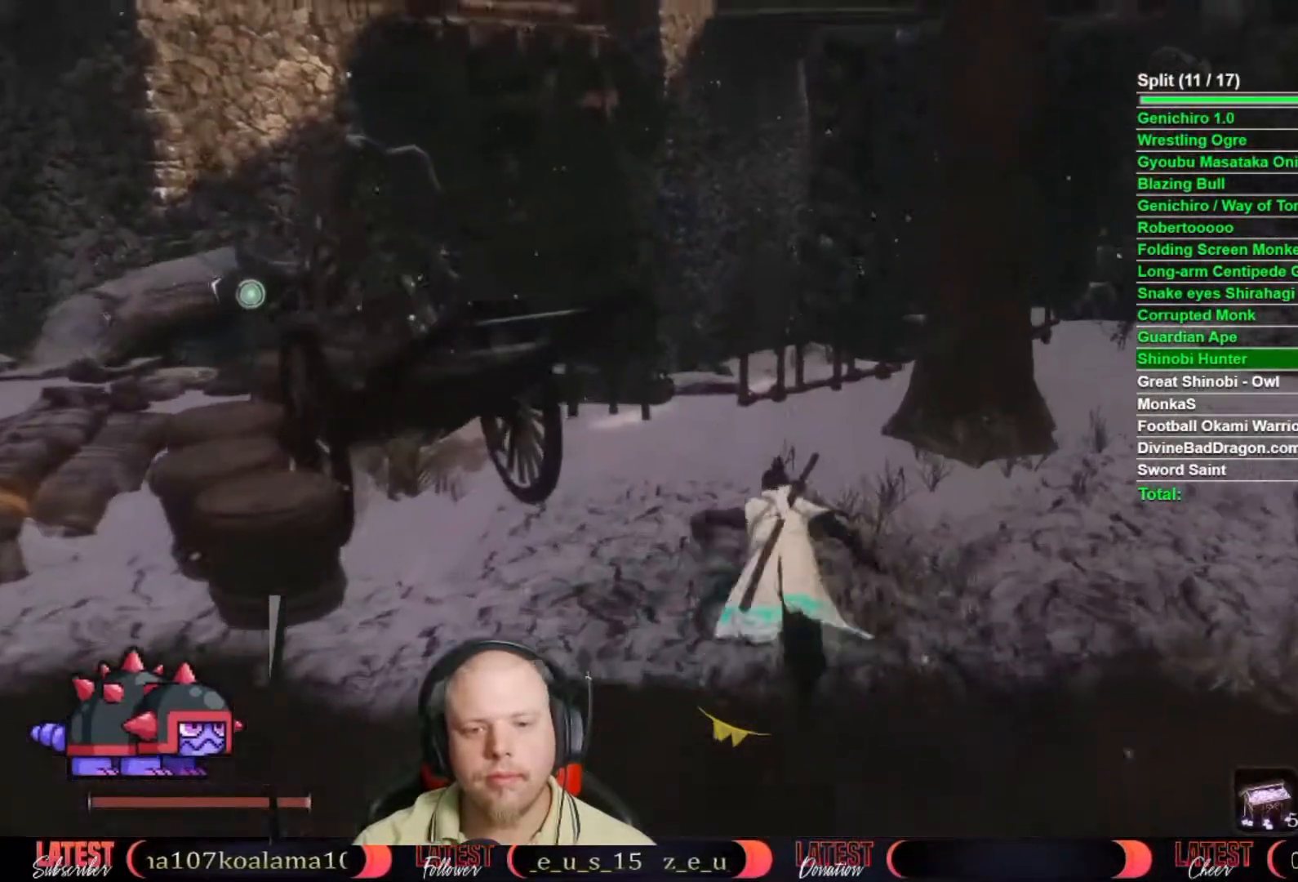
{"buttons": ["R2"], "left_stick": "up", "right_stick": "down", "button_events": [[167, "A", "down"], [333, "A", "up"], [333, "B", "up"]]}
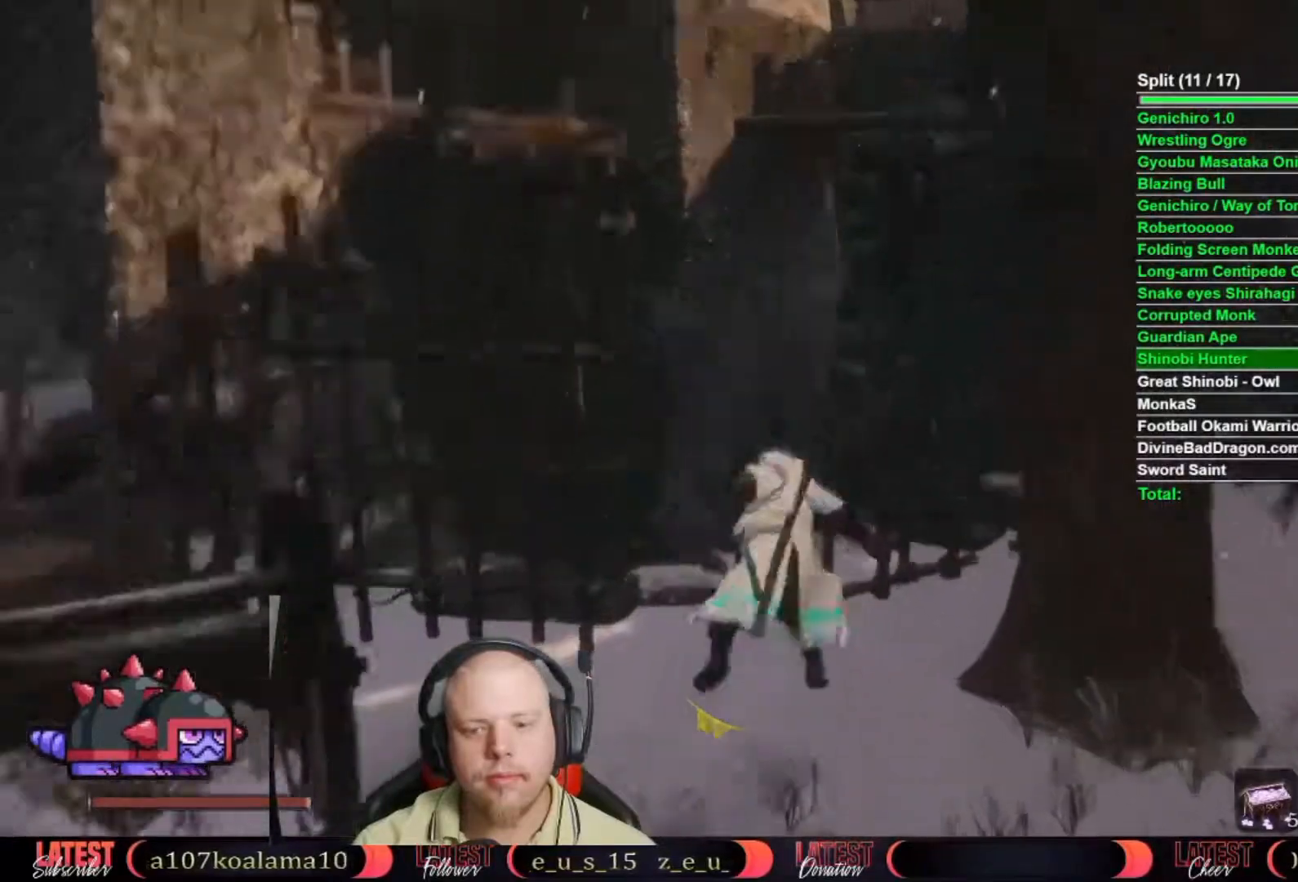
{"buttons": [], "left_stick": "up", "right_stick": "center", "button_events": [[417, "R2", "up"]]}
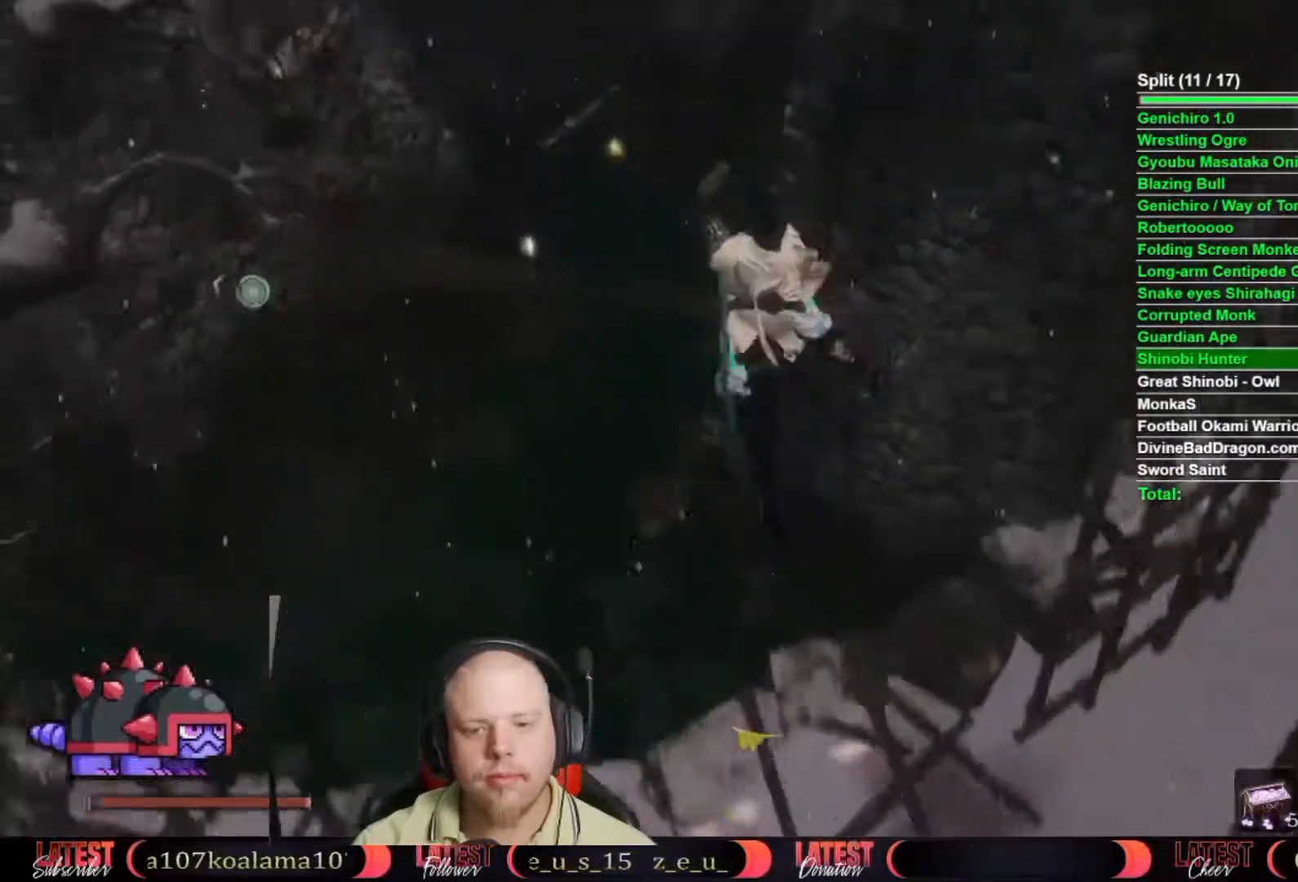
{"buttons": [], "left_stick": "up", "right_stick": "center", "button_events": [[17, "R2", "down"], [83, "R2", "up"]]}
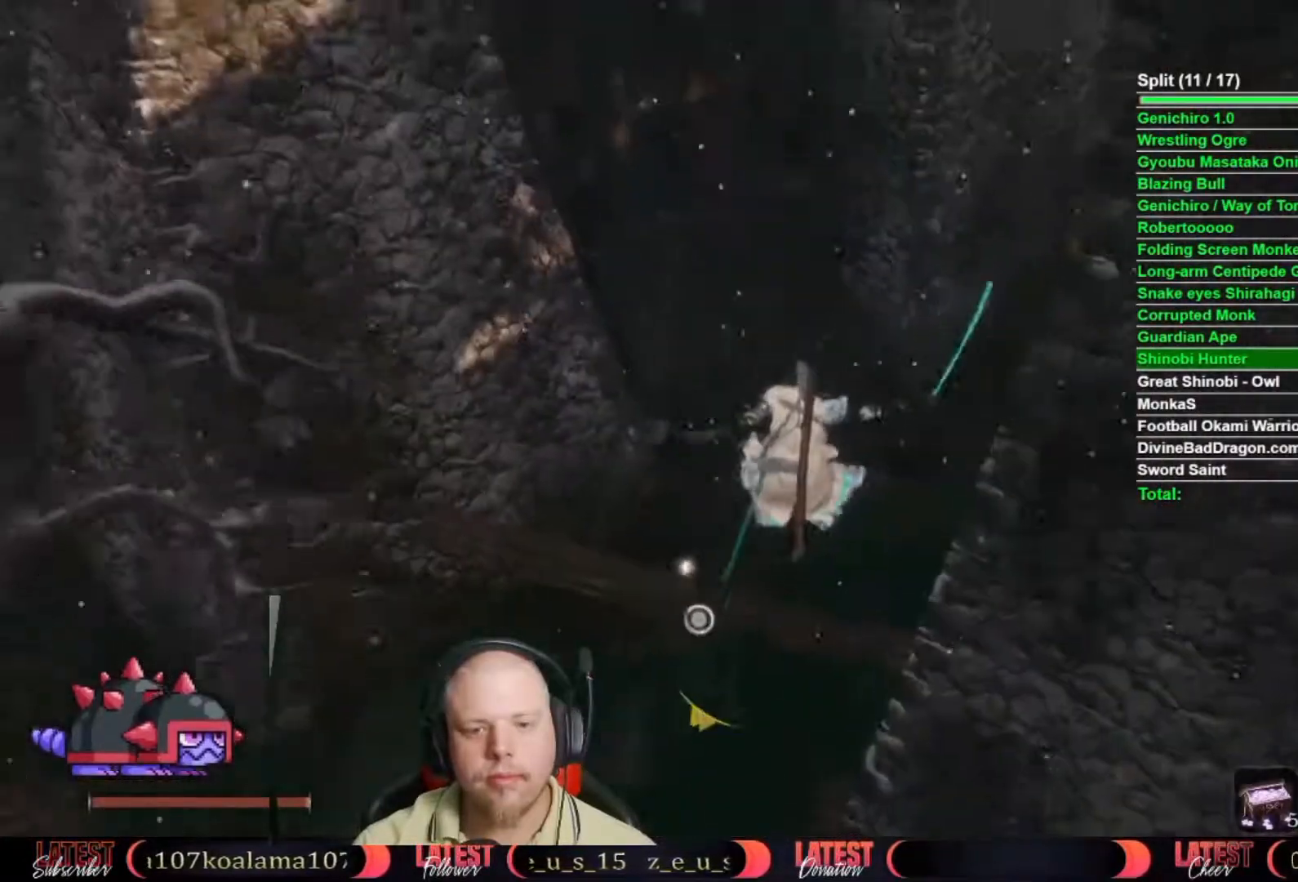
{"buttons": [], "left_stick": "up", "right_stick": "center", "button_events": []}
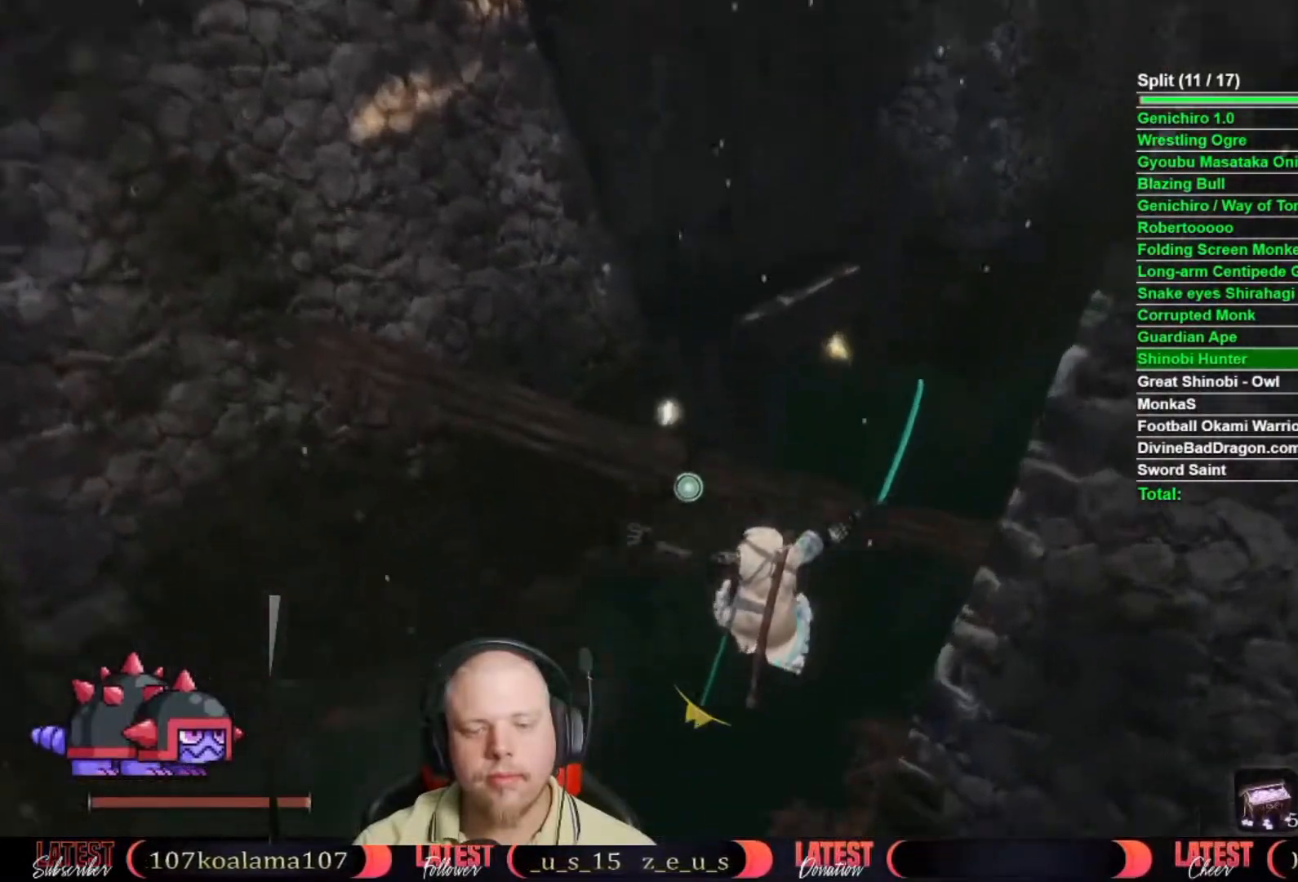
{"buttons": [], "left_stick": "up", "right_stick": "center", "button_events": [[233, "B", "down"], [317, "B", "up"], [417, "B", "down"], [500, "B", "up"]]}
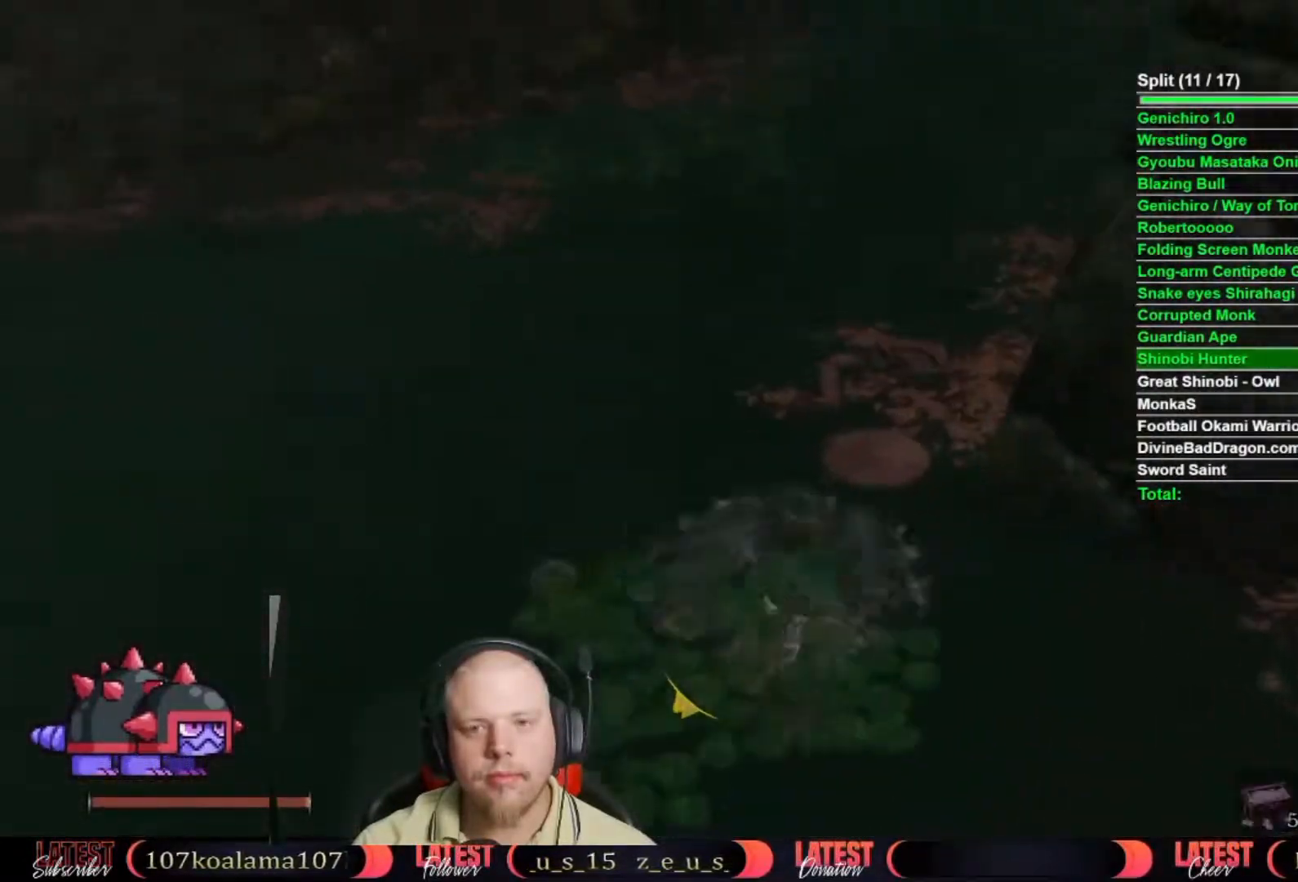
{"buttons": [], "left_stick": "up", "right_stick": "center", "button_events": [[67, "B", "down"], [150, "B", "up"], [217, "B", "down"], [317, "B", "up"], [383, "B", "down"], [467, "B", "up"]]}
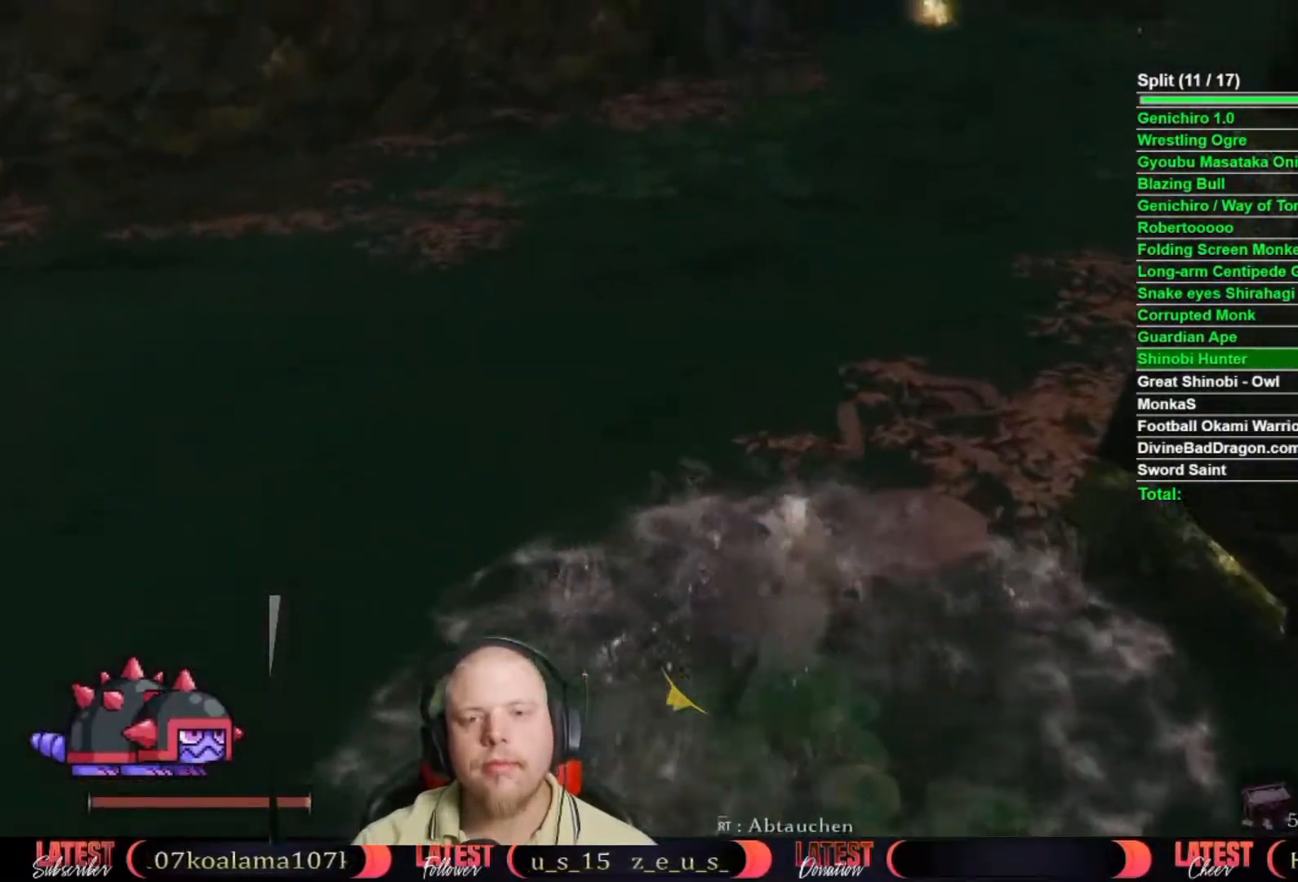
{"buttons": [], "left_stick": "up", "right_stick": "center", "button_events": [[50, "B", "down"], [117, "B", "up"], [200, "B", "down"], [483, "B", "up"]]}
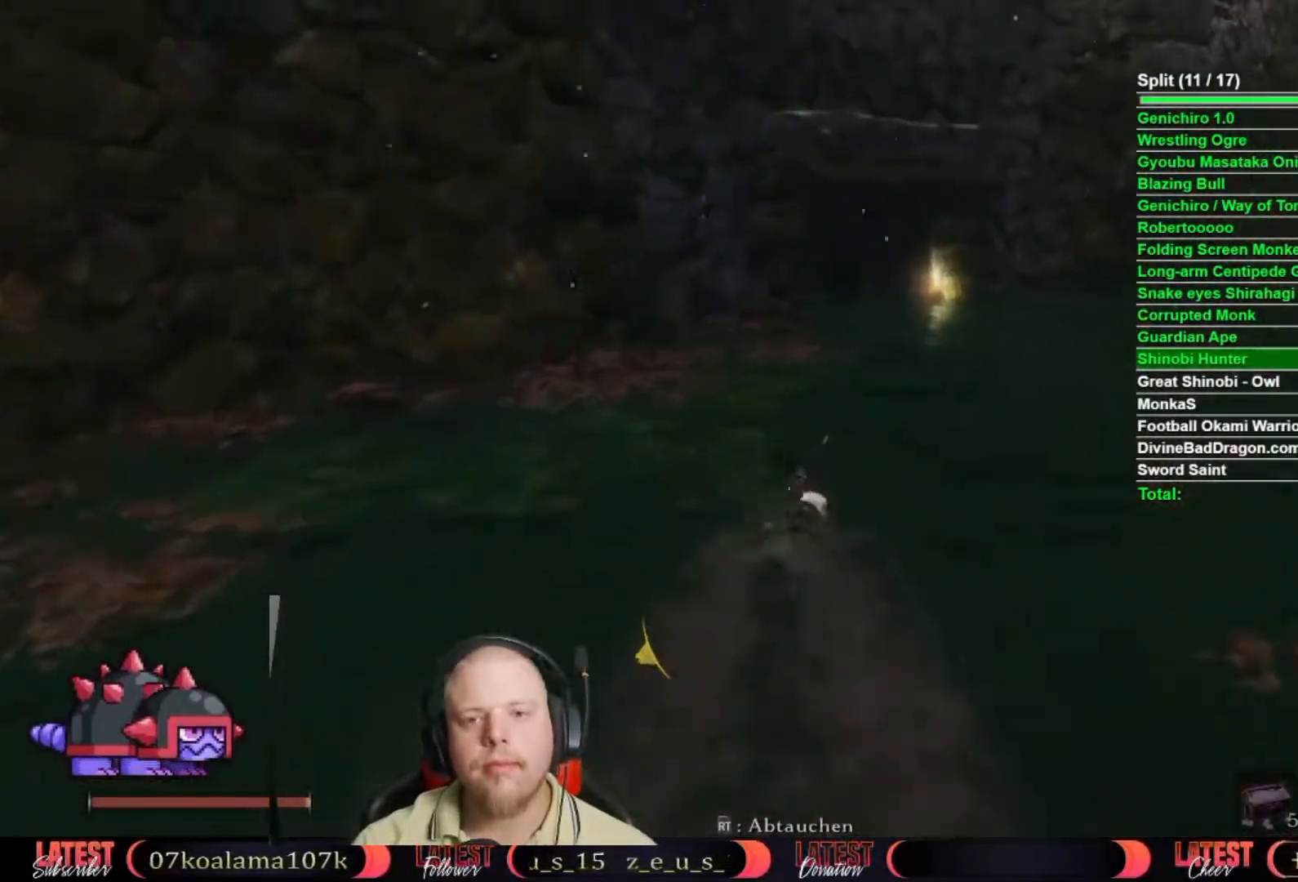
{"buttons": [], "left_stick": "up", "right_stick": "center", "button_events": [[67, "B", "down"], [167, "B", "up"], [233, "B", "down"], [333, "B", "up"]]}
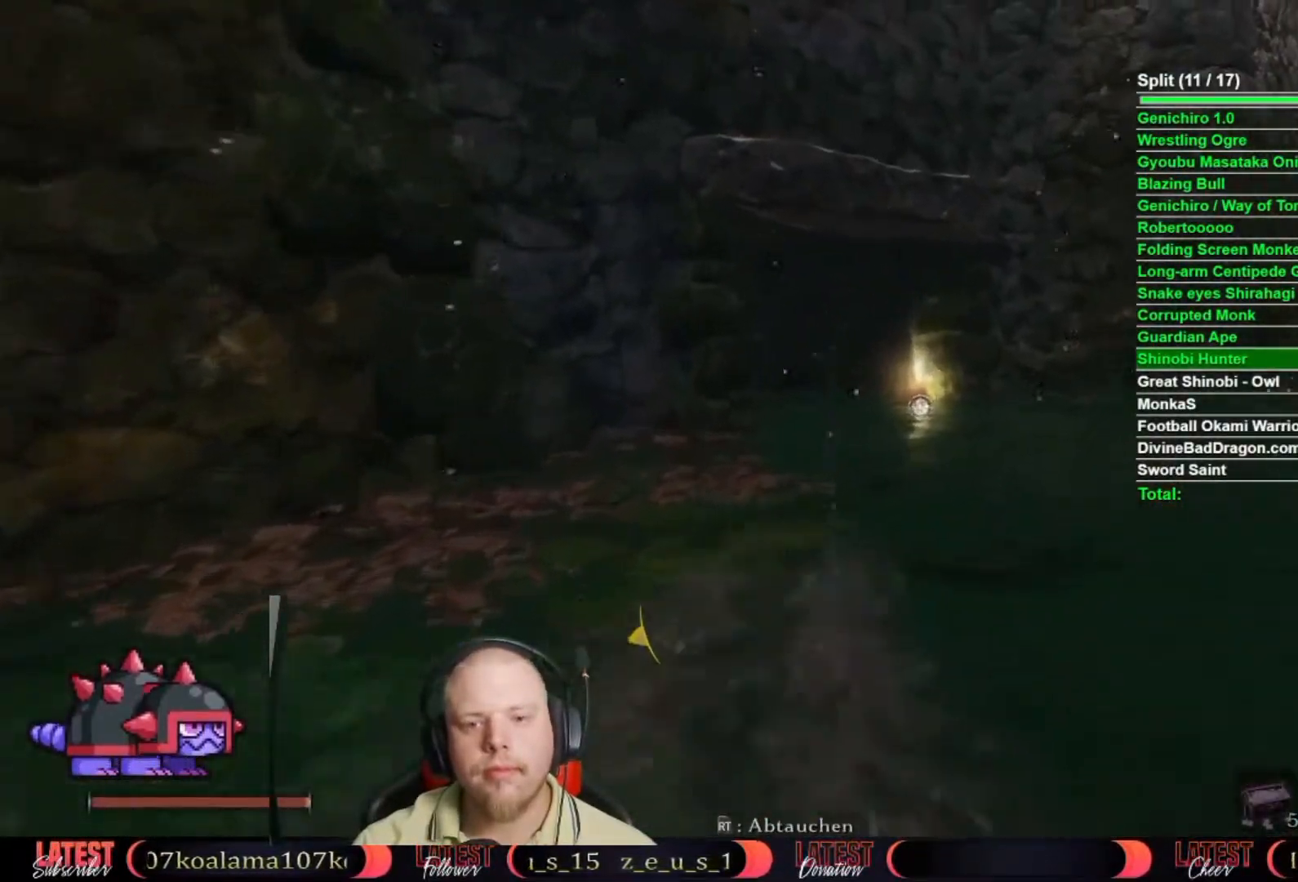
{"buttons": [], "left_stick": "up", "right_stick": "center", "button_events": [[400, "B", "down"], [500, "B", "up"]]}
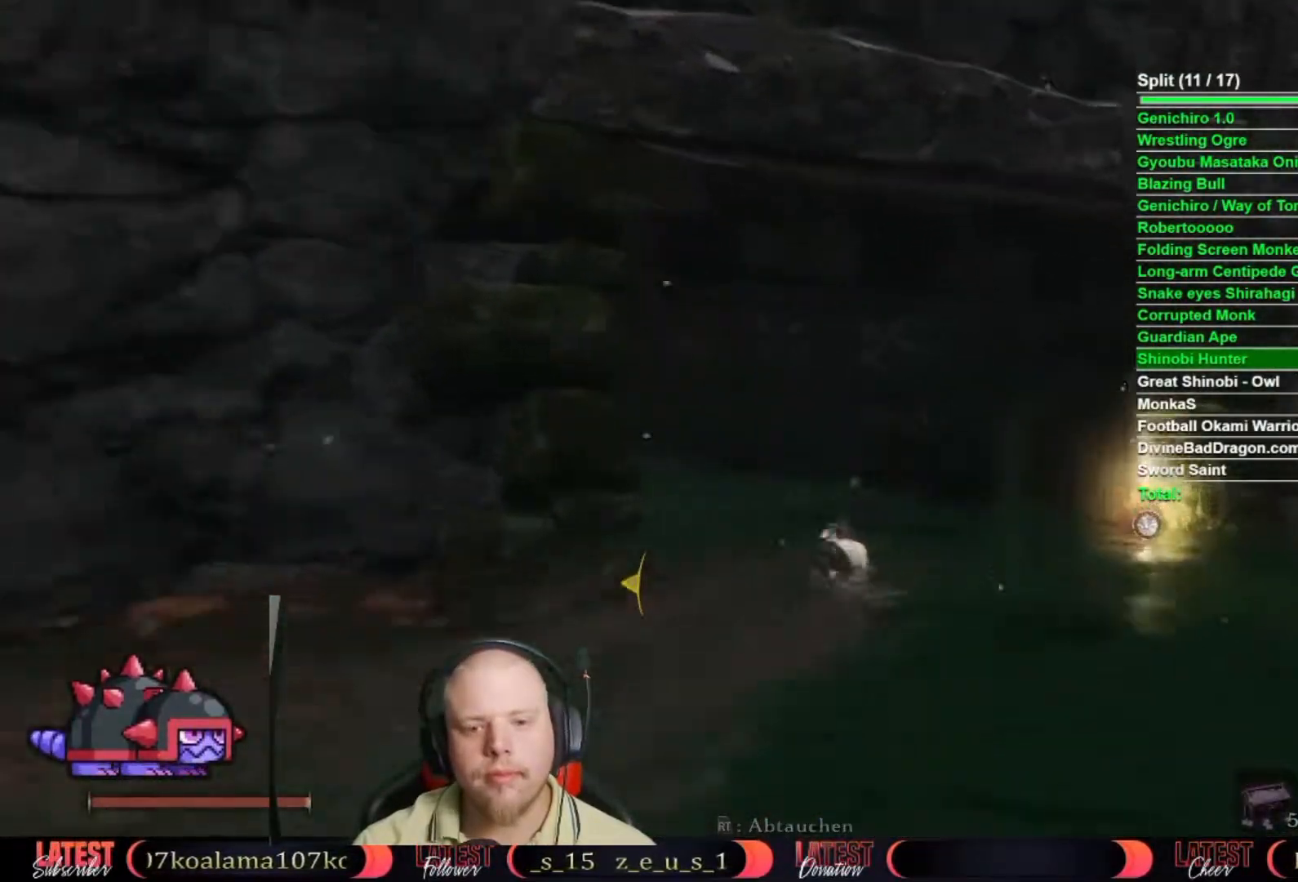
{"buttons": [], "left_stick": "up", "right_stick": "center", "button_events": [[50, "B", "down"], [150, "B", "up"], [283, "R2", "down"], [383, "R2", "up"]]}
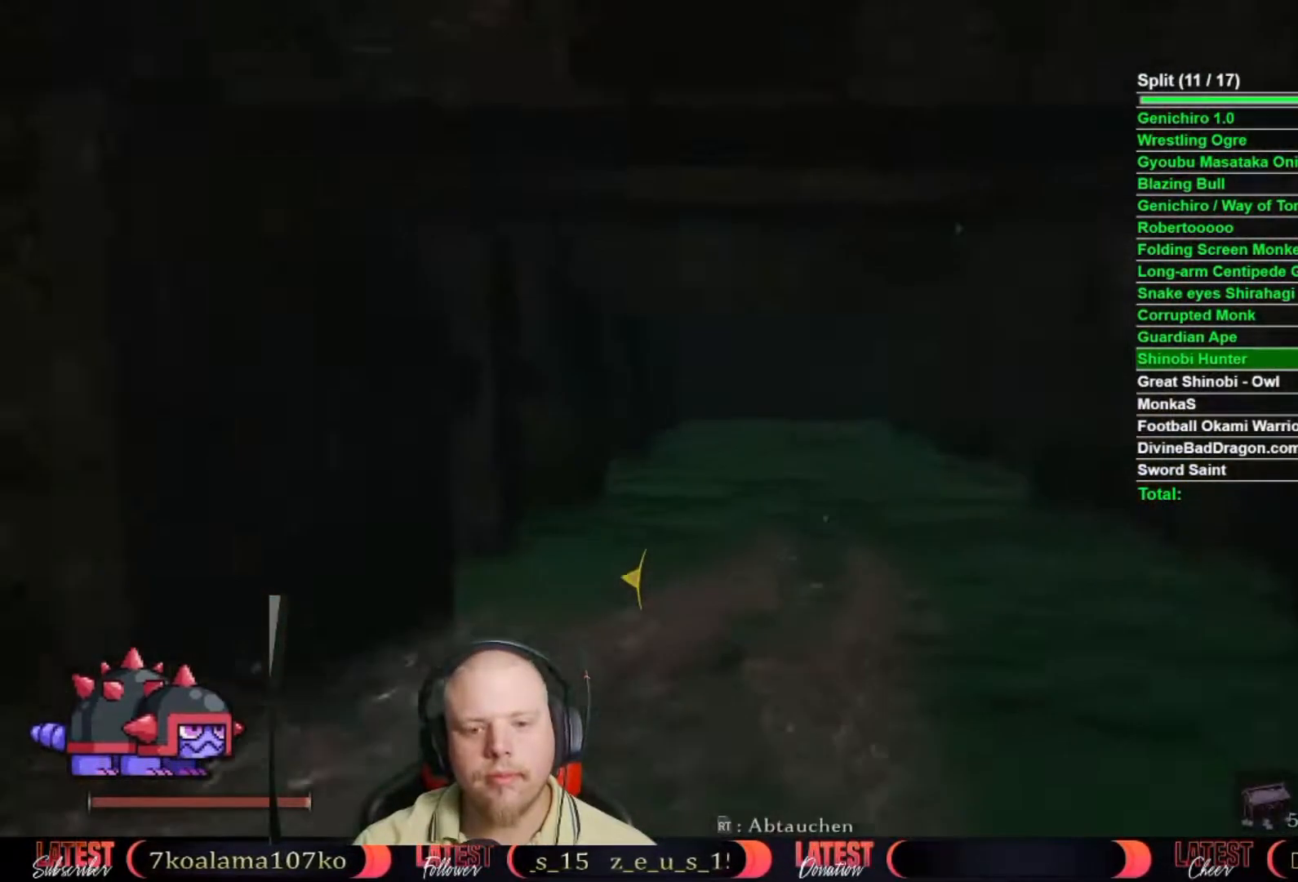
{"buttons": [], "left_stick": "up", "right_stick": "center", "button_events": [[300, "B", "down"], [433, "B", "up"]]}
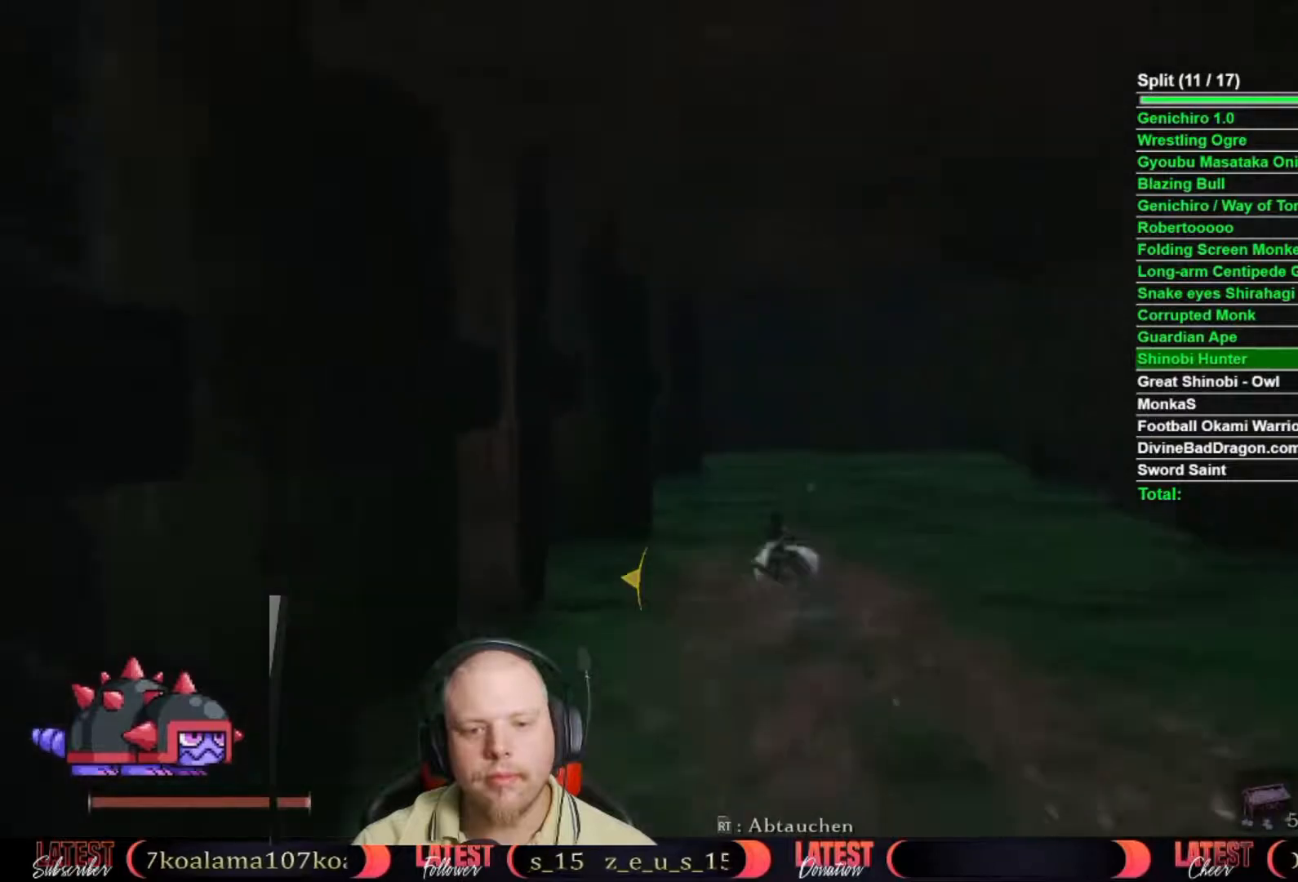
{"buttons": [], "left_stick": "up", "right_stick": "left", "button_events": []}
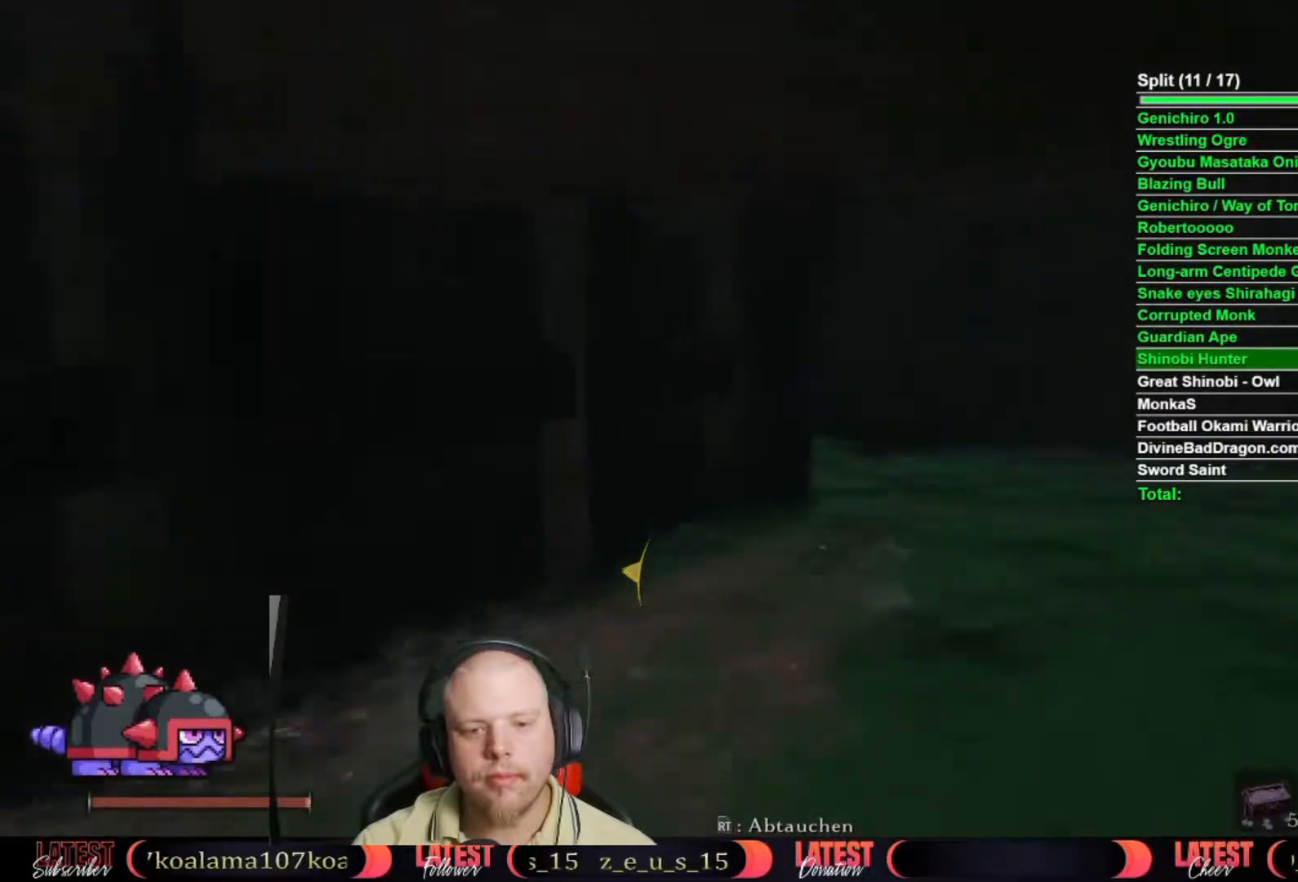
{"buttons": [], "left_stick": "up-left", "right_stick": "left", "button_events": []}
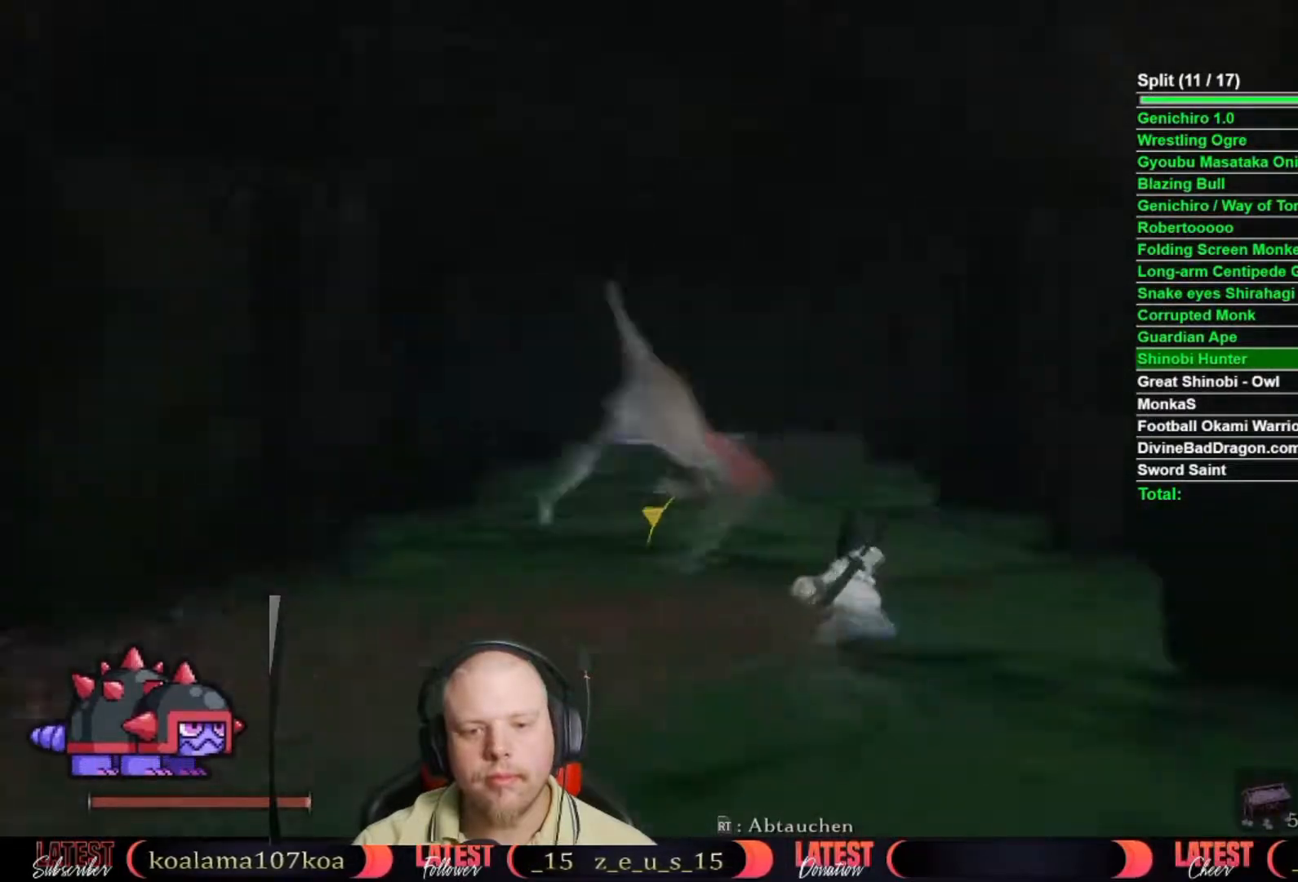
{"buttons": [], "left_stick": "up", "right_stick": "down-right", "button_events": []}
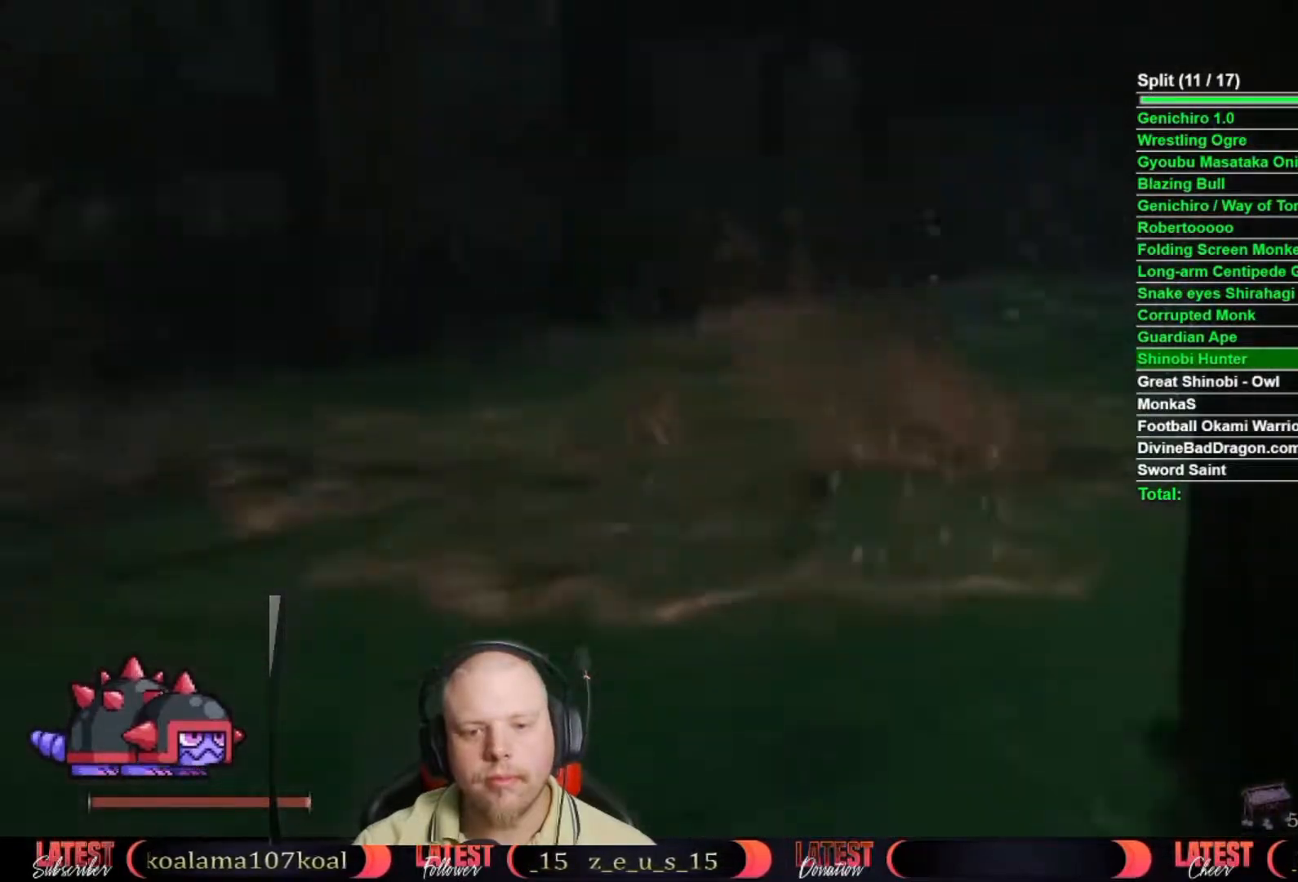
{"buttons": [], "left_stick": "up-left", "right_stick": "center", "button_events": []}
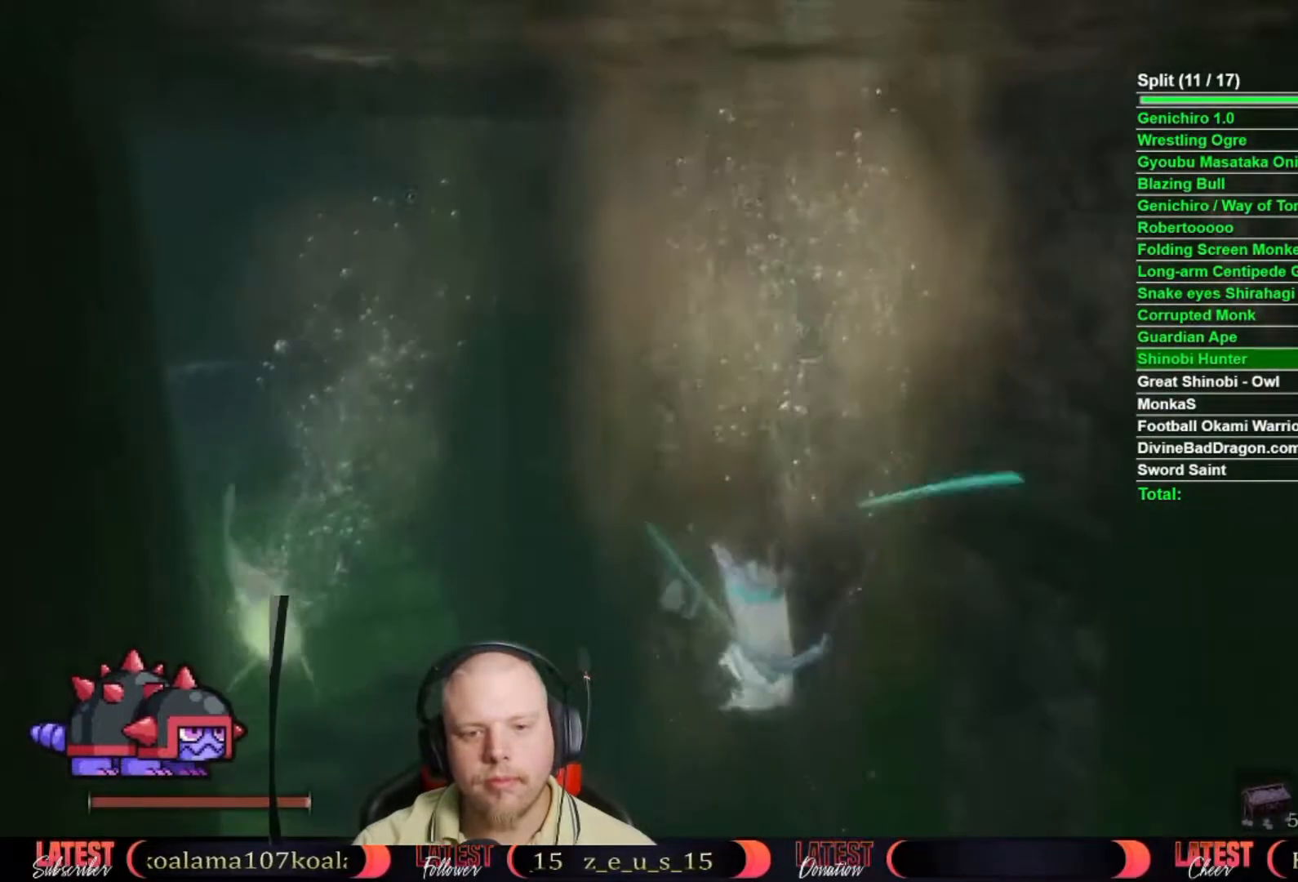
{"buttons": [], "left_stick": "up-left", "right_stick": "down-left", "button_events": [[33, "B", "down"], [150, "B", "up"], [217, "B", "down"], [317, "B", "up"]]}
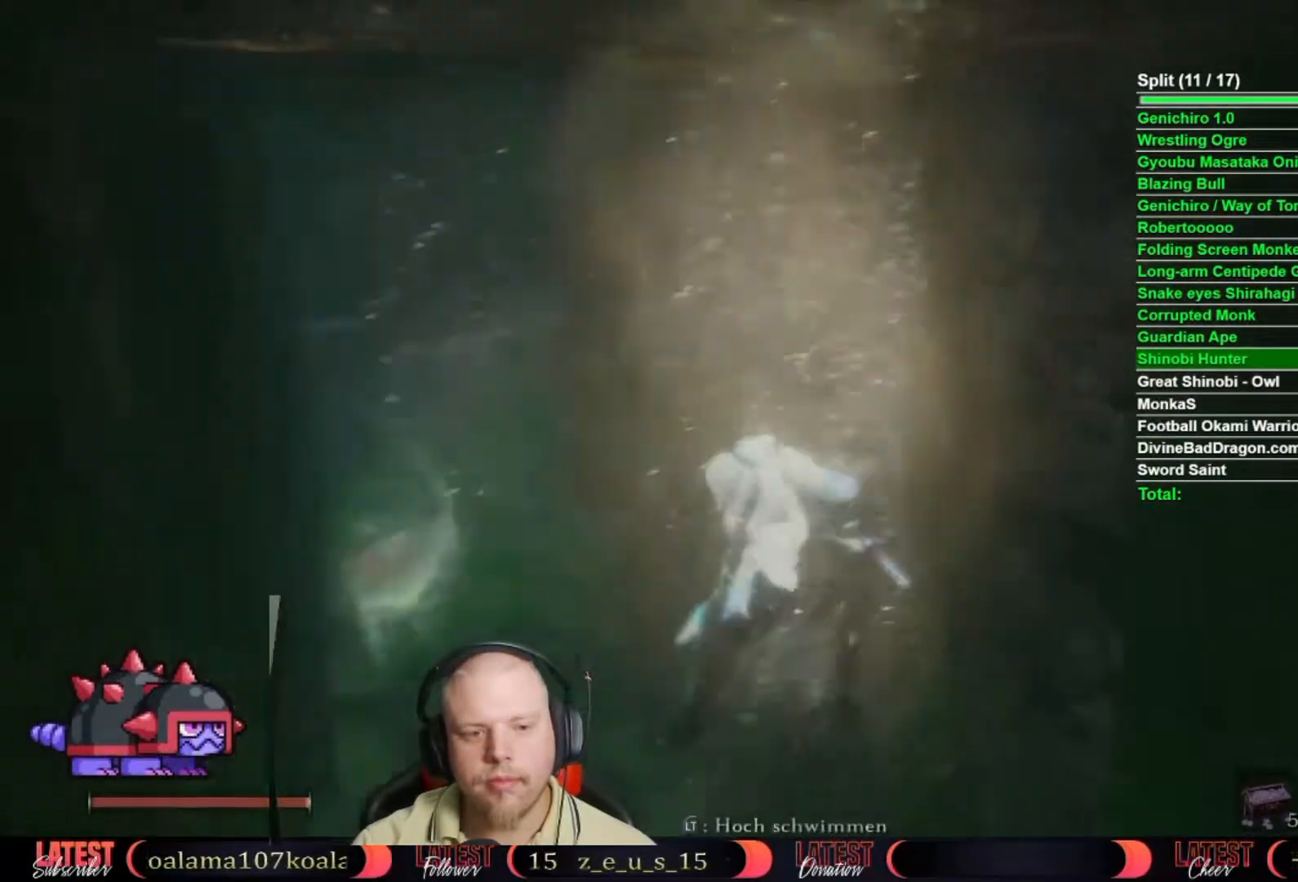
{"buttons": [], "left_stick": "up", "right_stick": "center", "button_events": [[383, "R2", "down"], [483, "R2", "up"]]}
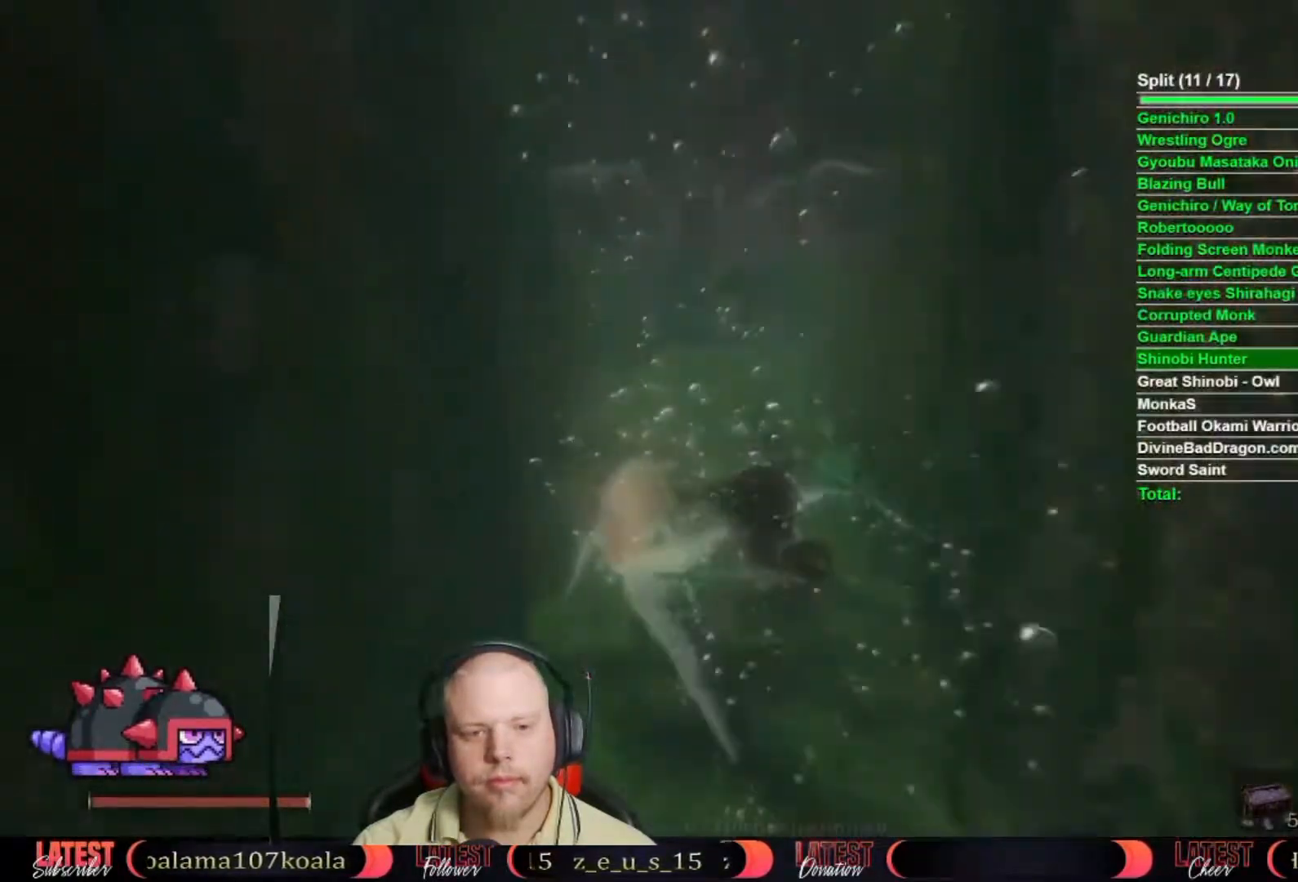
{"buttons": [], "left_stick": "up", "right_stick": "center", "button_events": [[83, "B", "down"], [217, "B", "up"]]}
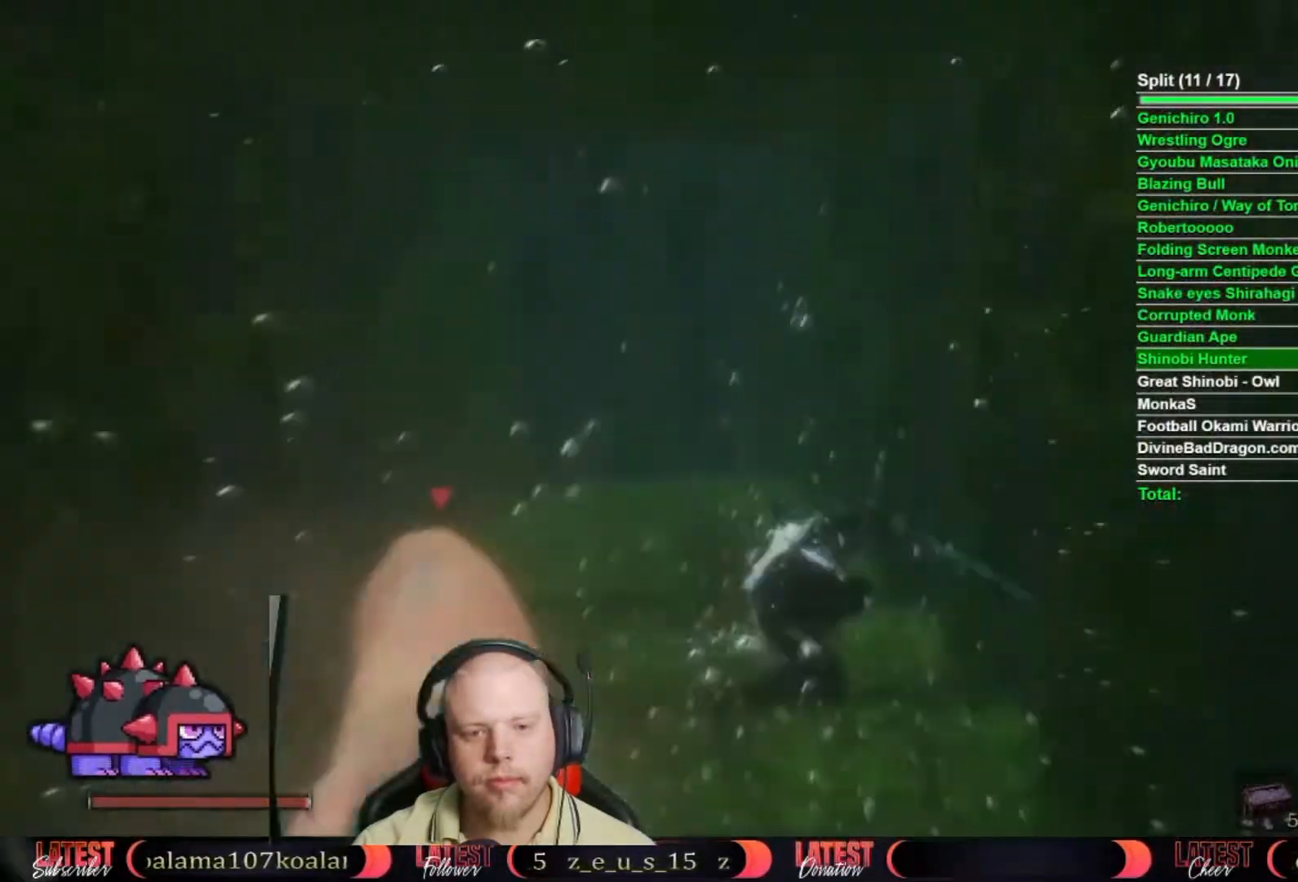
{"buttons": [], "left_stick": "right", "right_stick": "center", "button_events": []}
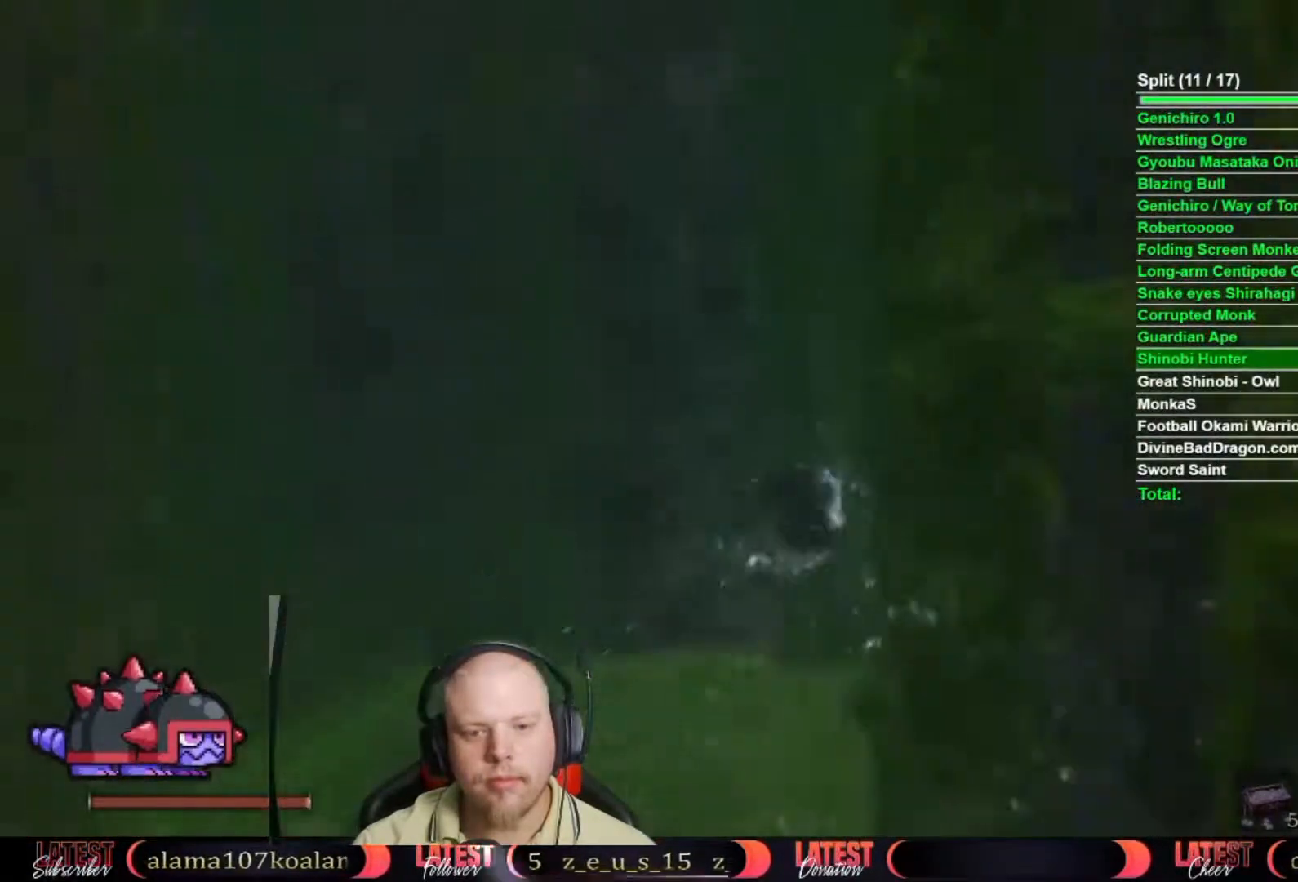
{"buttons": [], "left_stick": "right", "right_stick": "center", "button_events": [[33, "B", "down"], [117, "B", "up"], [200, "B", "down"], [300, "B", "up"]]}
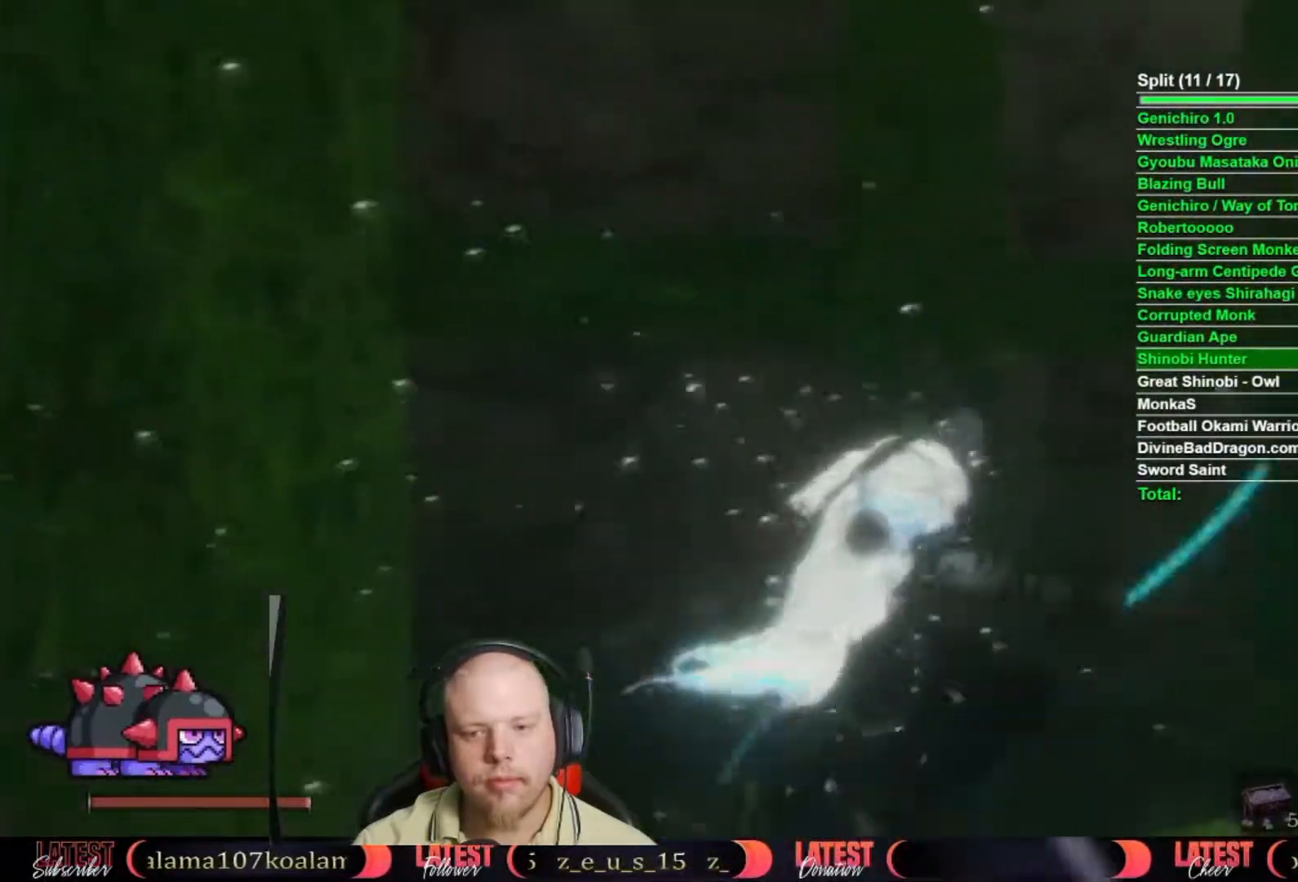
{"buttons": ["A"], "left_stick": "up", "right_stick": "center", "button_events": [[400, "A", "down"]]}
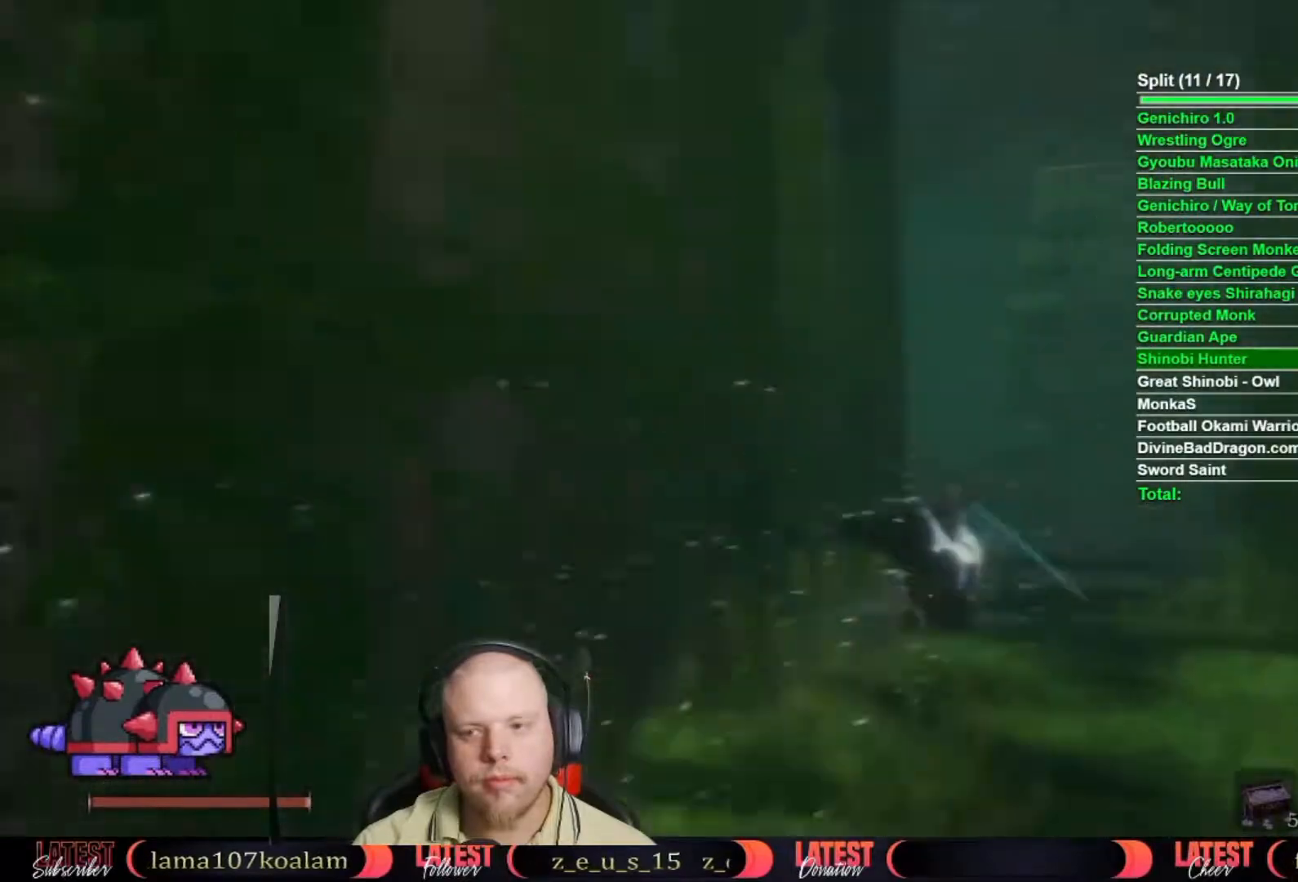
{"buttons": [], "left_stick": "up", "right_stick": "center", "button_events": [[17, "A", "up"], [67, "A", "down"], [167, "A", "up"], [233, "A", "down"], [300, "A", "up"], [400, "A", "down"], [467, "A", "up"]]}